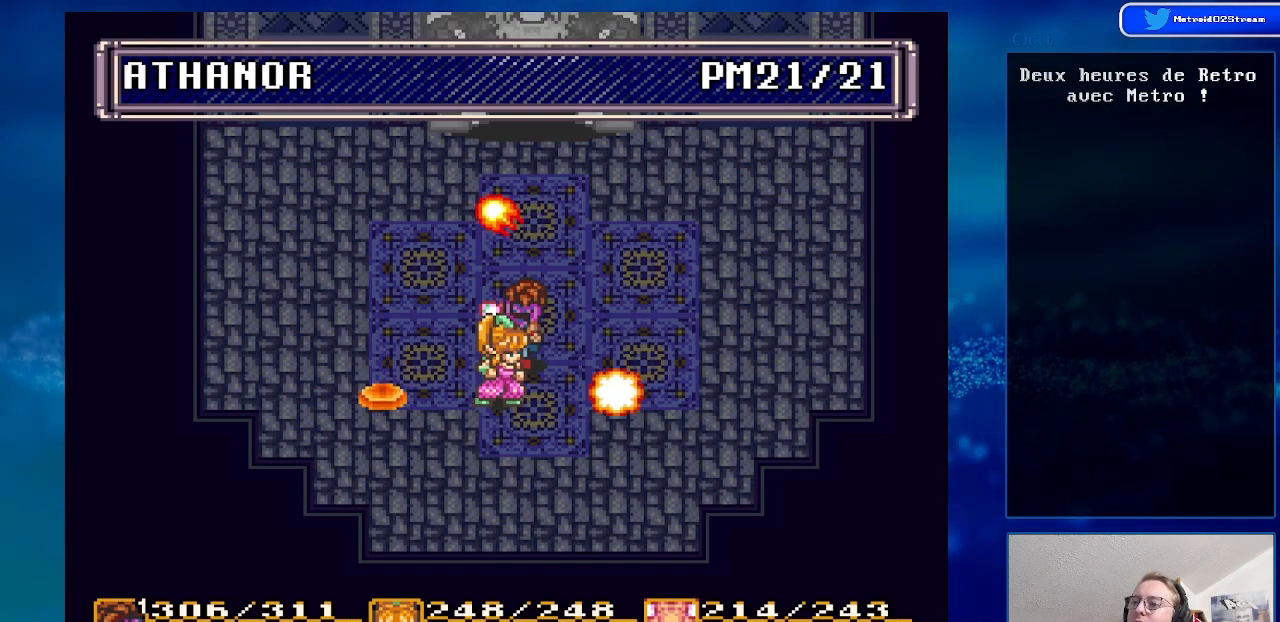
Gameplay with a controller (Nintendo layout); each line is a JSON object with the inputs held at the frame after it. "events" lists button and stick changes between this image and that frame as [ms after this image, input, new state], when the widget could be followed in between. Not read: L3 R3.
{"buttons": [], "events": []}
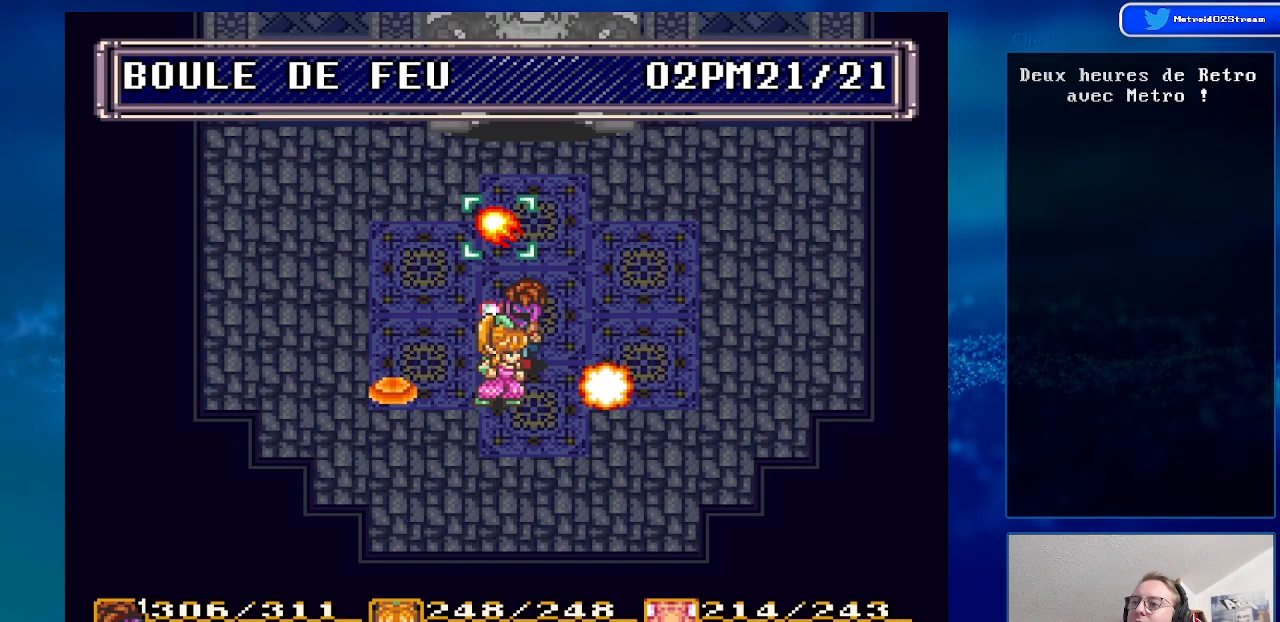
{"buttons": [], "events": [[333, "DPAD_LEFT", "down"], [450, "DPAD_LEFT", "up"]]}
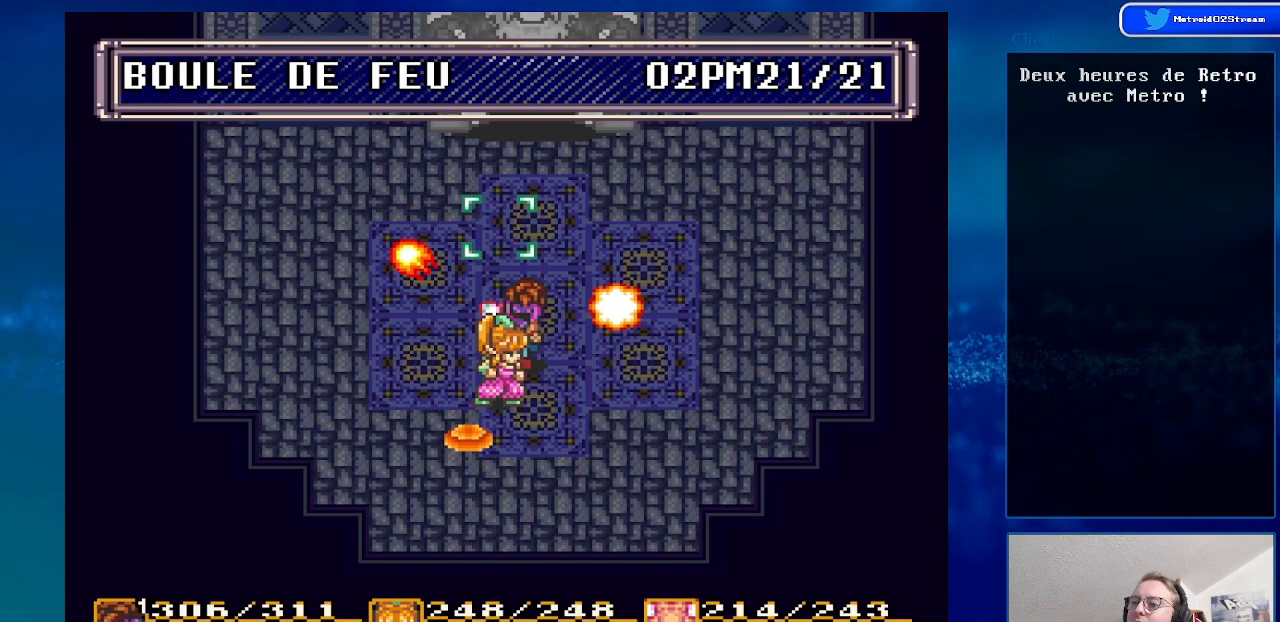
{"buttons": [], "events": []}
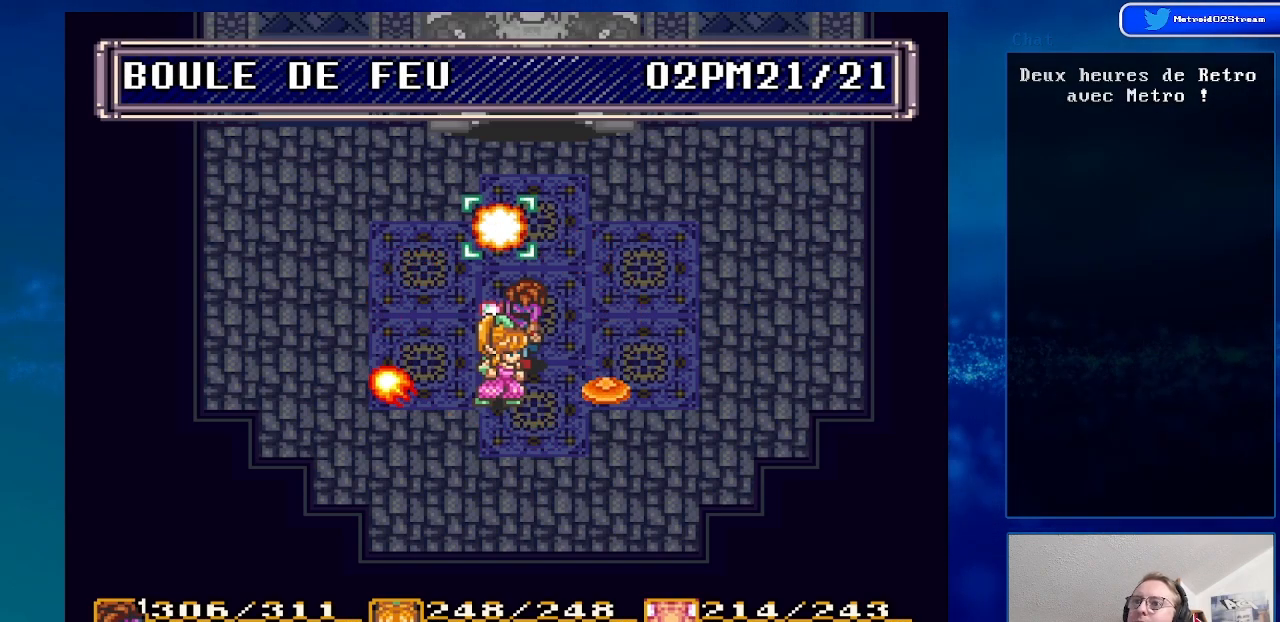
{"buttons": [], "events": []}
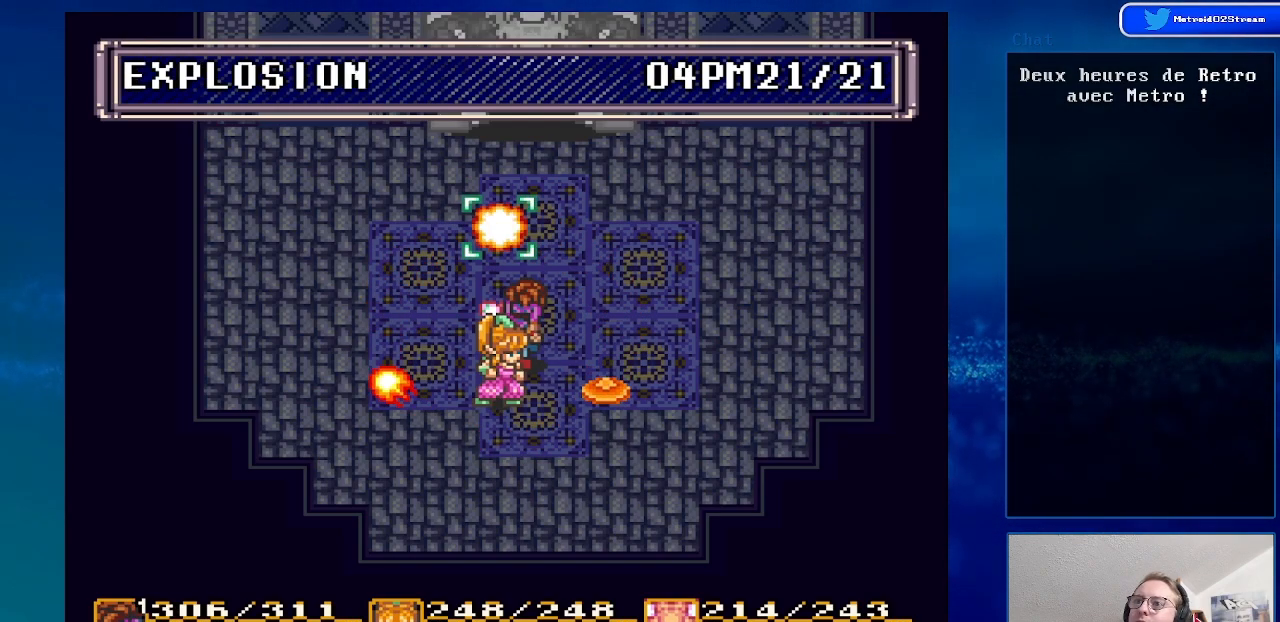
{"buttons": [], "events": [[317, "A", "down"], [467, "A", "up"]]}
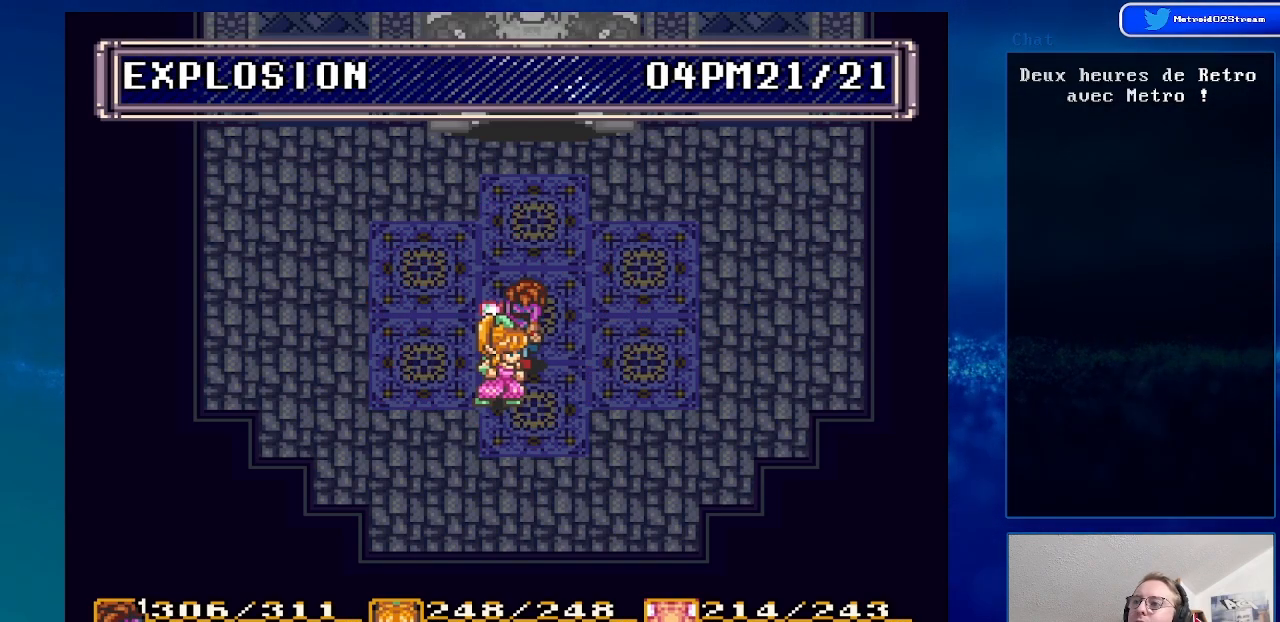
{"buttons": [], "events": [[67, "A", "down"], [183, "A", "up"]]}
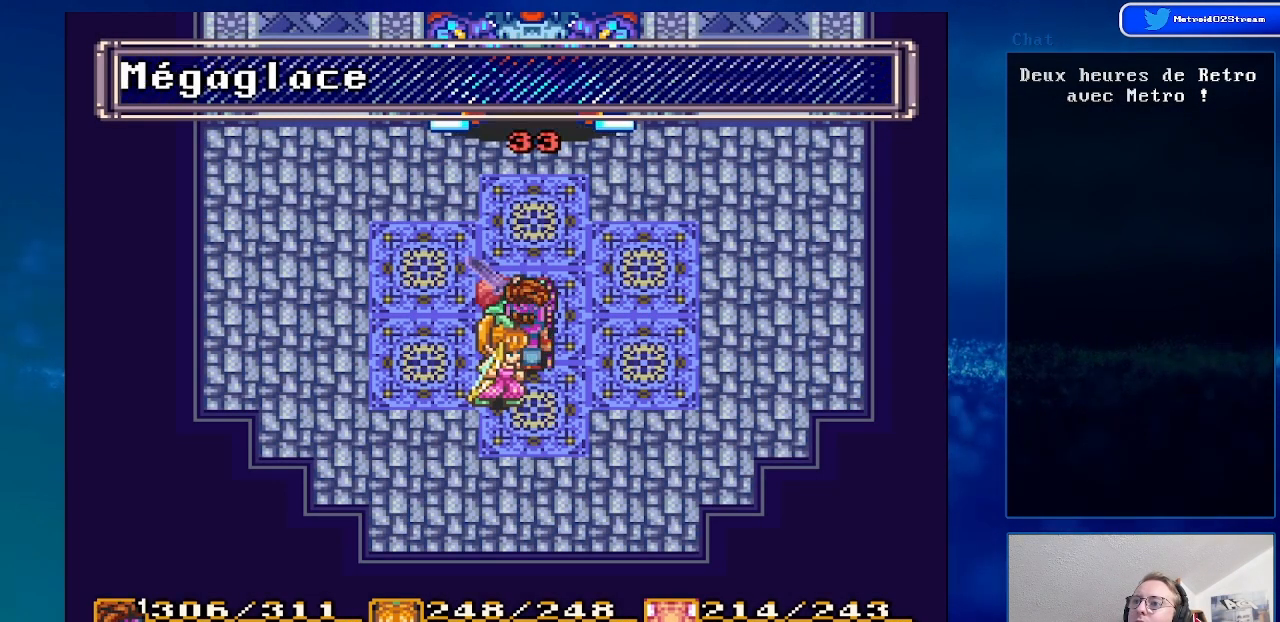
{"buttons": ["DPAD_LEFT"], "events": [[50, "DPAD_RIGHT", "down"], [250, "DPAD_RIGHT", "up"], [250, "DPAD_UP", "down"], [383, "DPAD_UP", "up"], [500, "DPAD_LEFT", "down"]]}
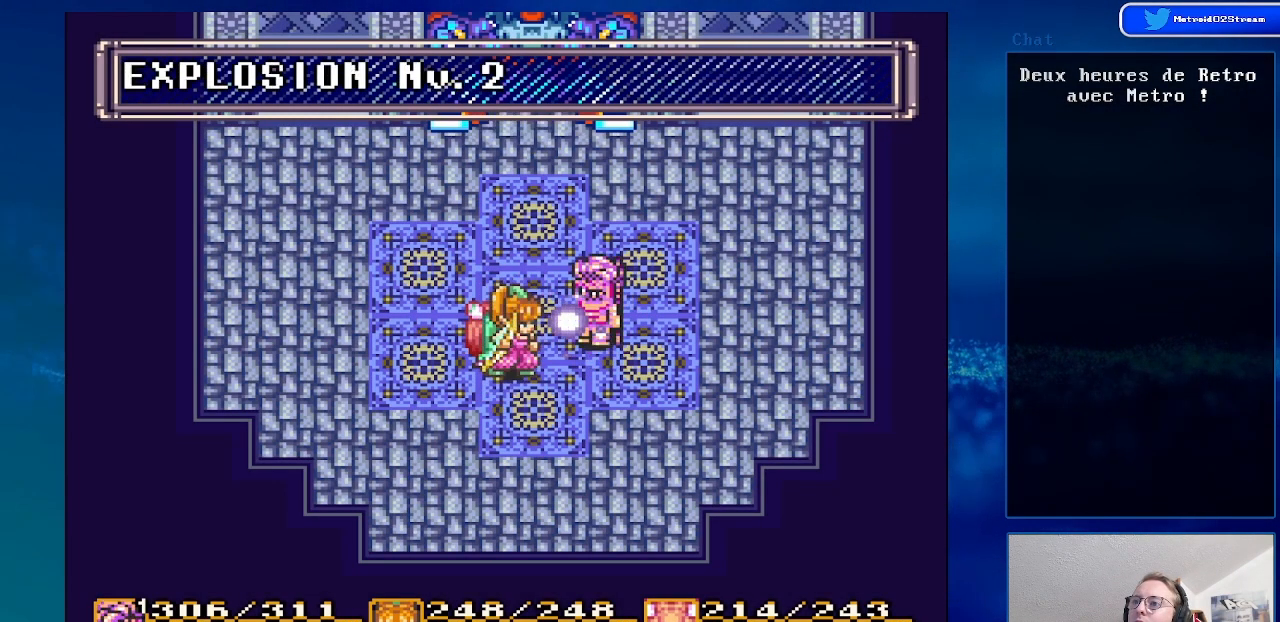
{"buttons": [], "events": [[100, "DPAD_LEFT", "up"], [300, "DPAD_UP", "down"], [450, "DPAD_UP", "up"]]}
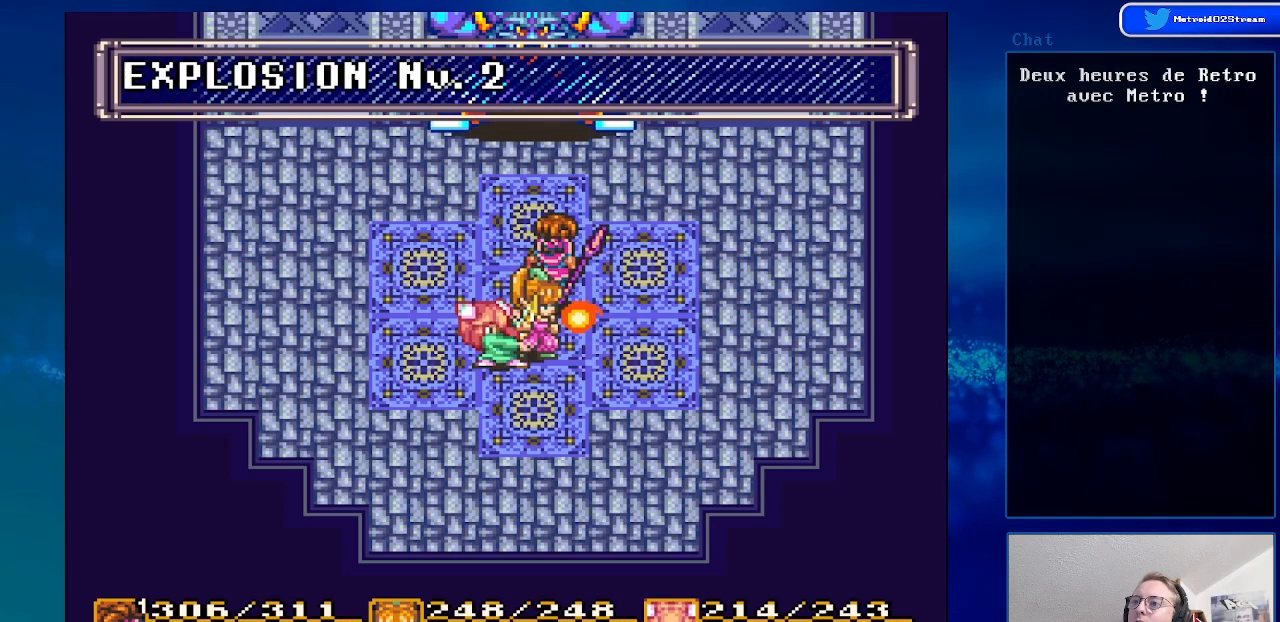
{"buttons": ["DPAD_UP"], "events": [[233, "DPAD_UP", "down"]]}
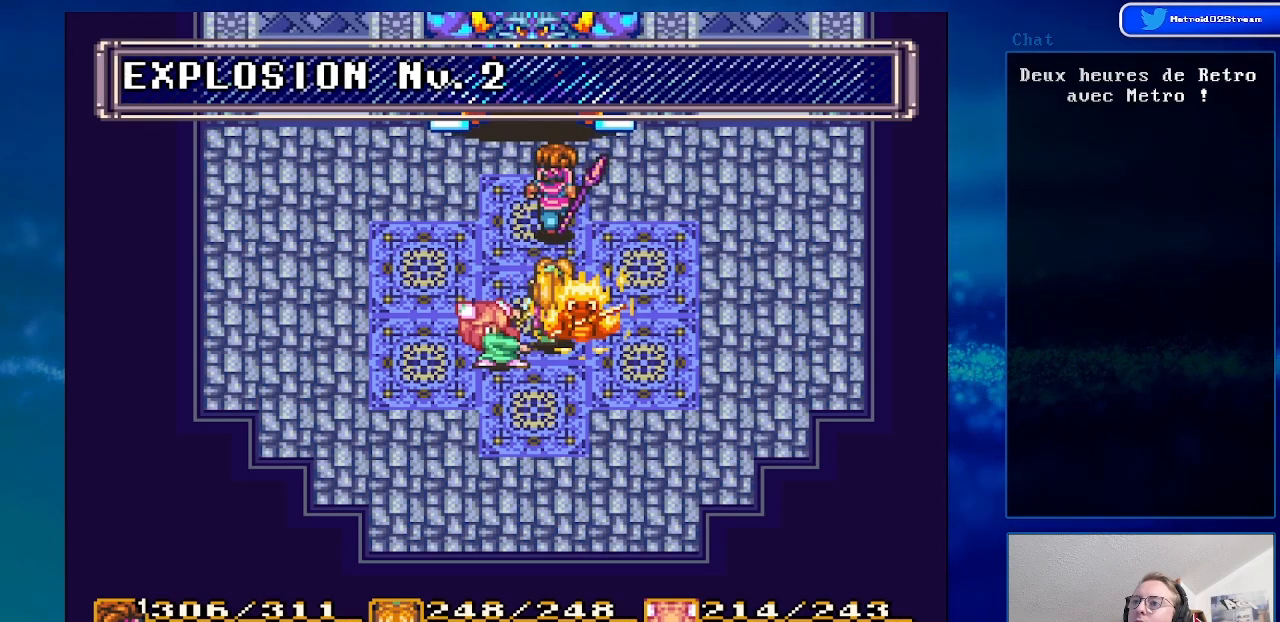
{"buttons": [], "events": [[33, "A", "down"], [83, "DPAD_UP", "up"], [267, "A", "up"]]}
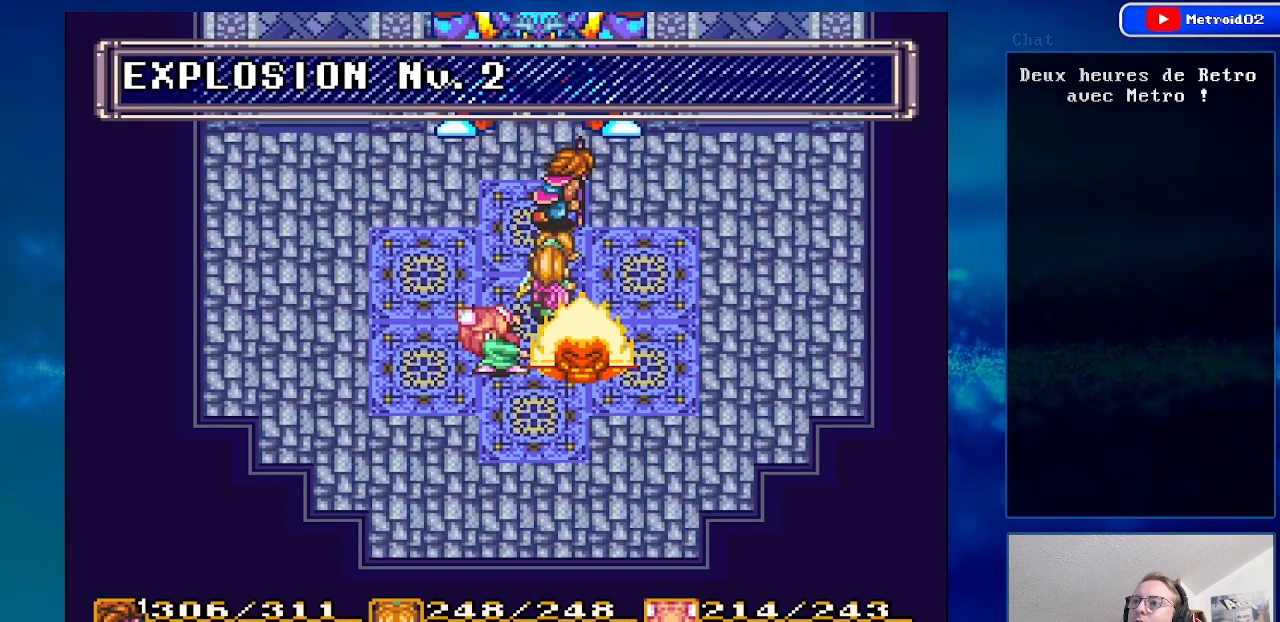
{"buttons": ["DPAD_RIGHT"], "events": [[233, "DPAD_DOWN", "down"], [367, "DPAD_DOWN", "up"], [417, "DPAD_RIGHT", "down"]]}
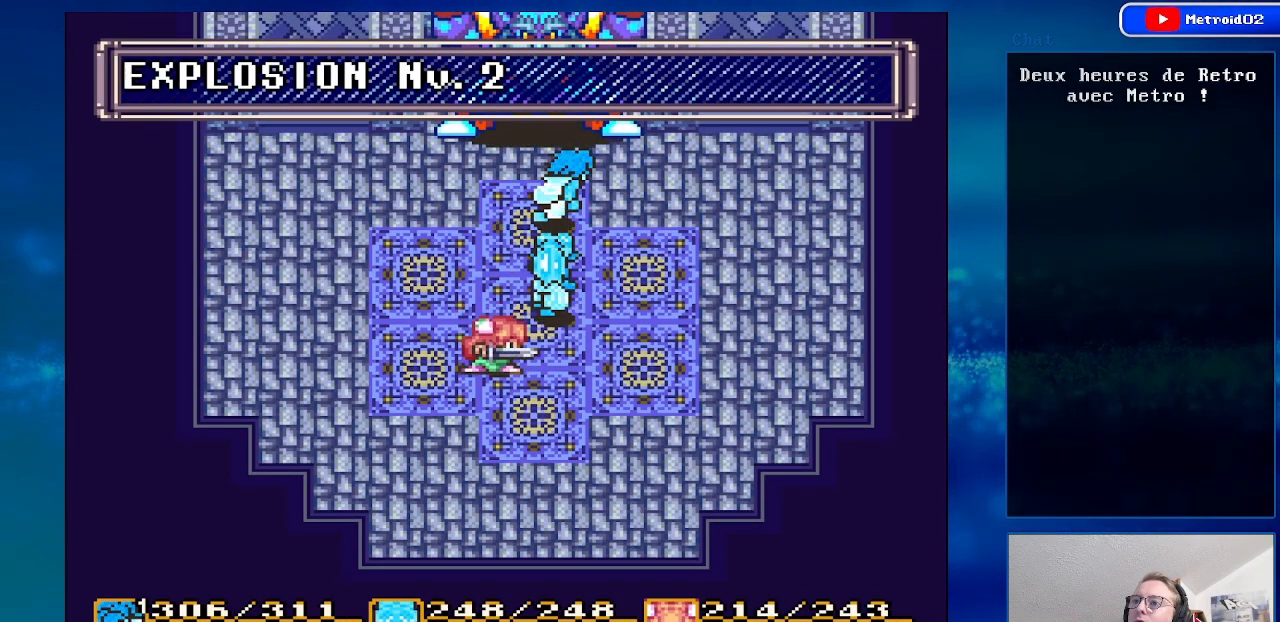
{"buttons": [], "events": [[183, "DPAD_RIGHT", "up"]]}
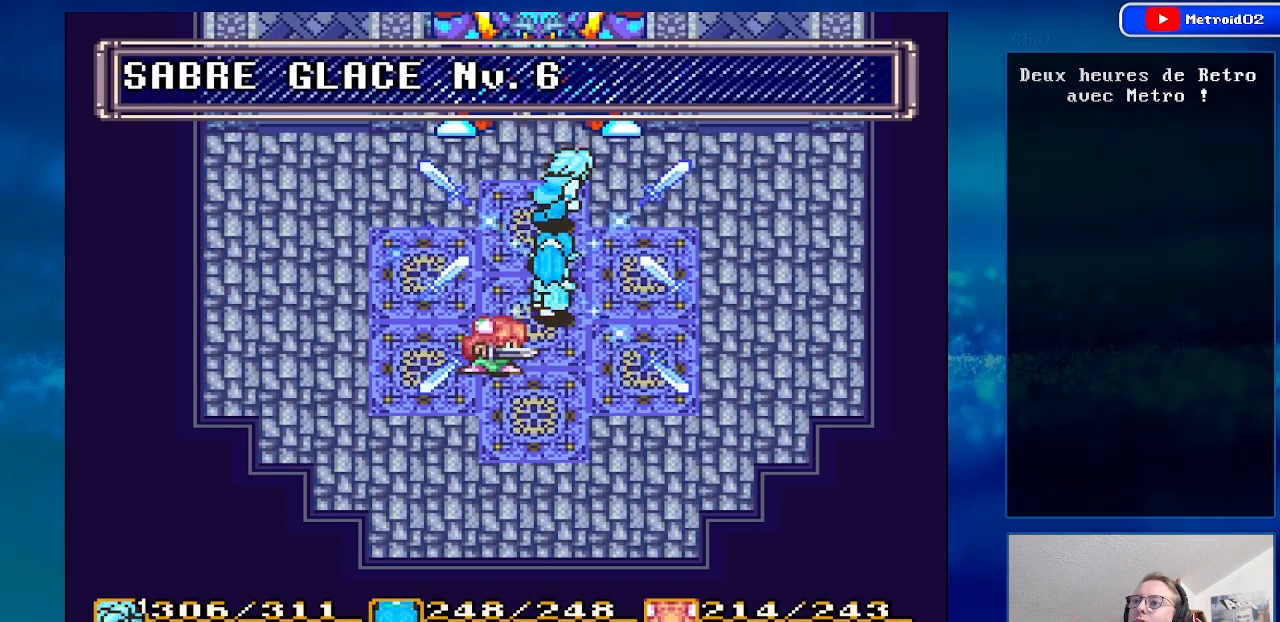
{"buttons": [], "events": []}
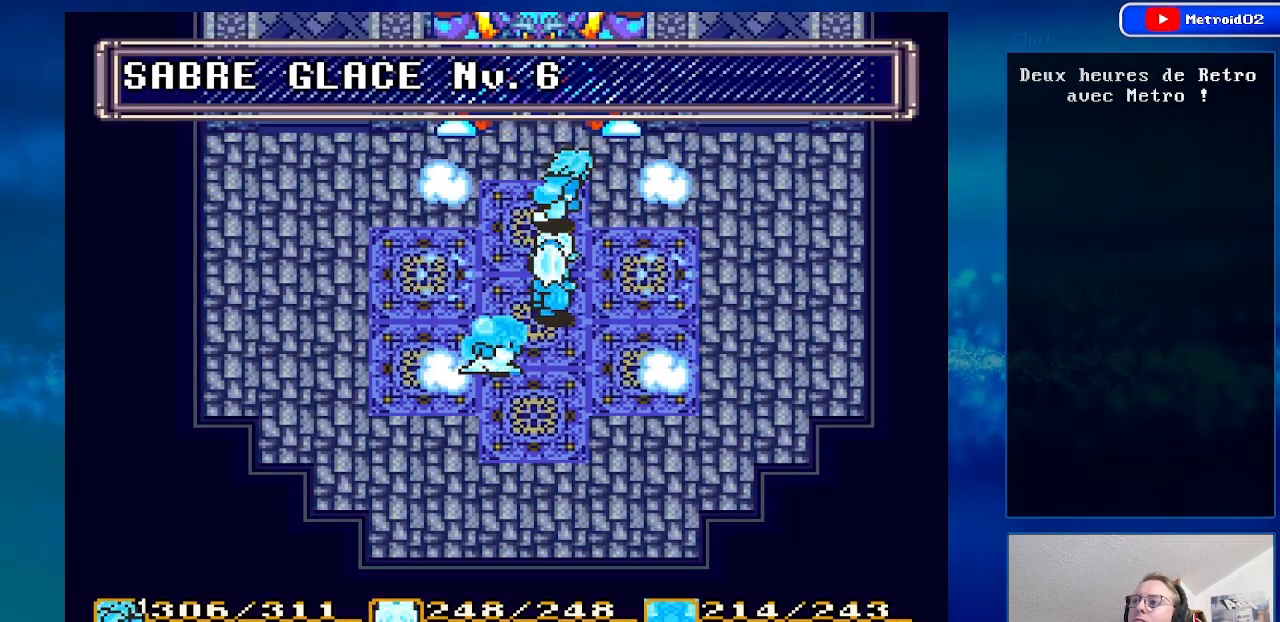
{"buttons": [], "events": []}
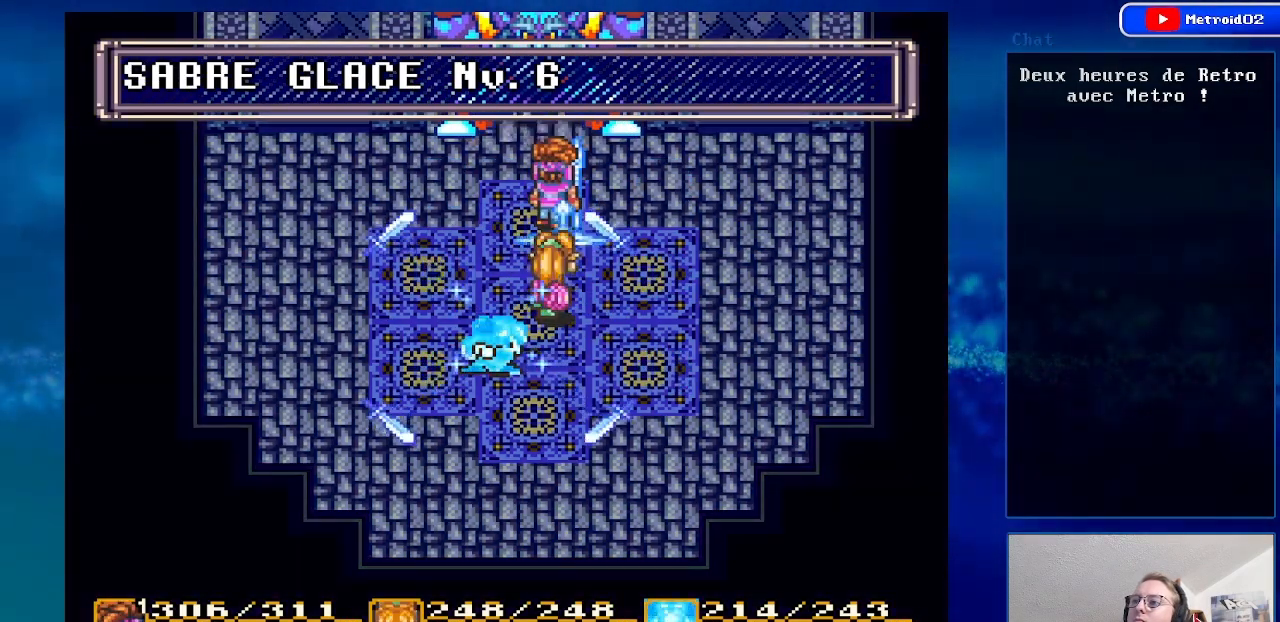
{"buttons": [], "events": []}
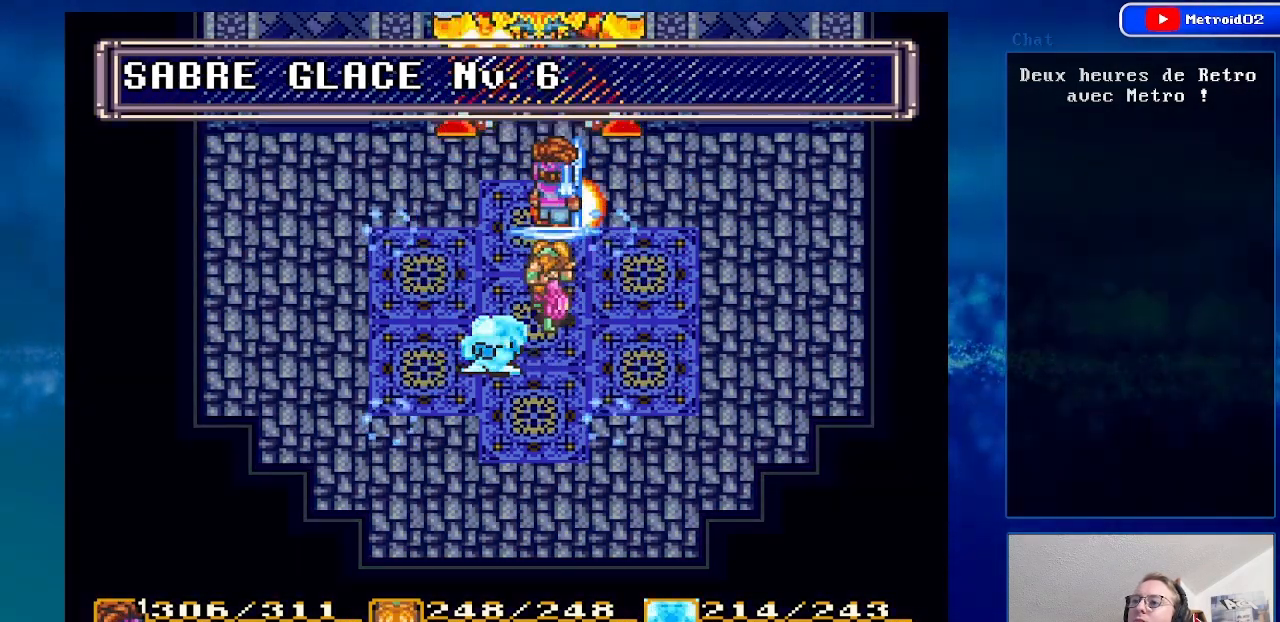
{"buttons": [], "events": []}
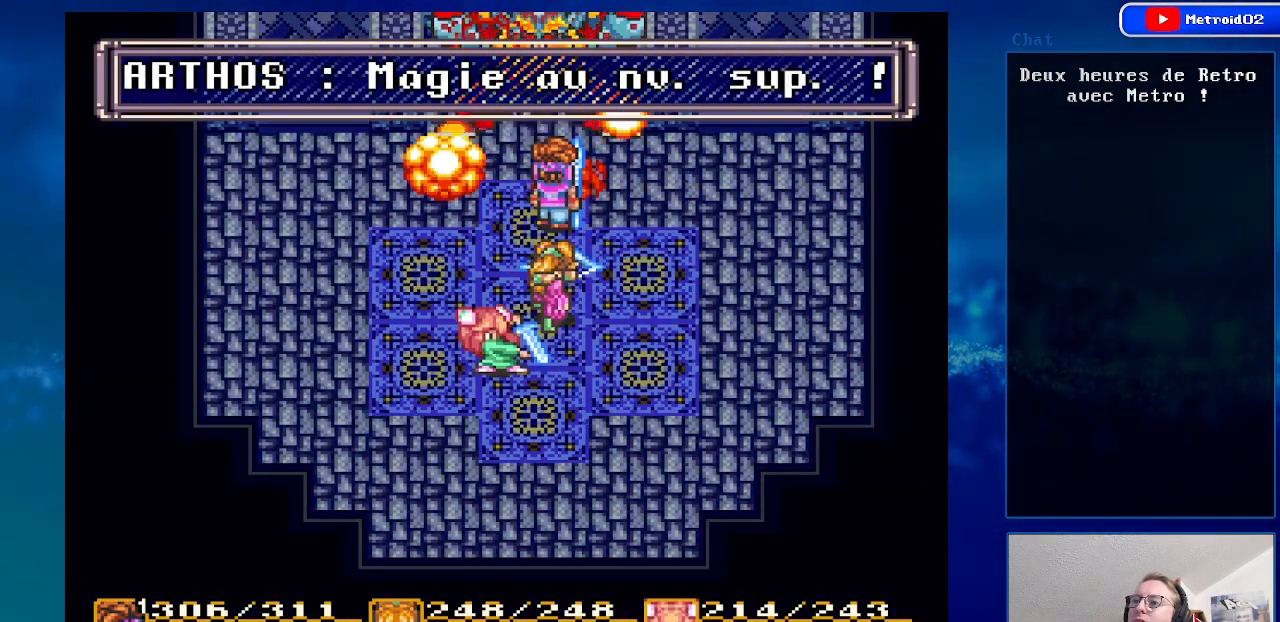
{"buttons": [], "events": []}
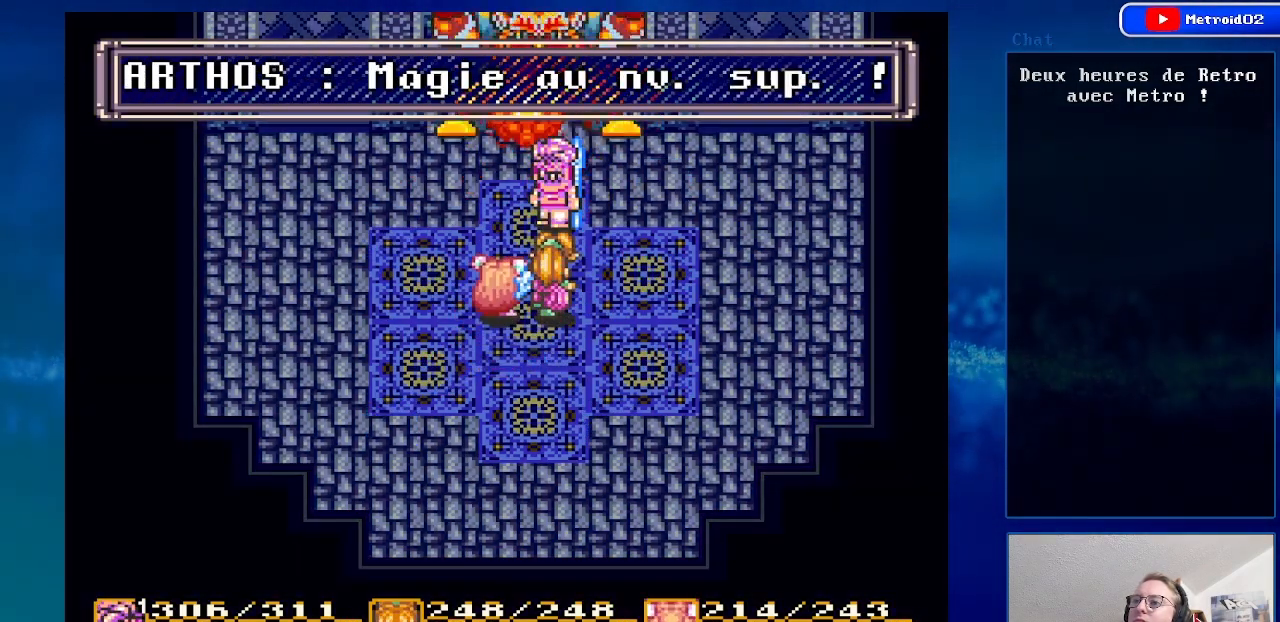
{"buttons": [], "events": []}
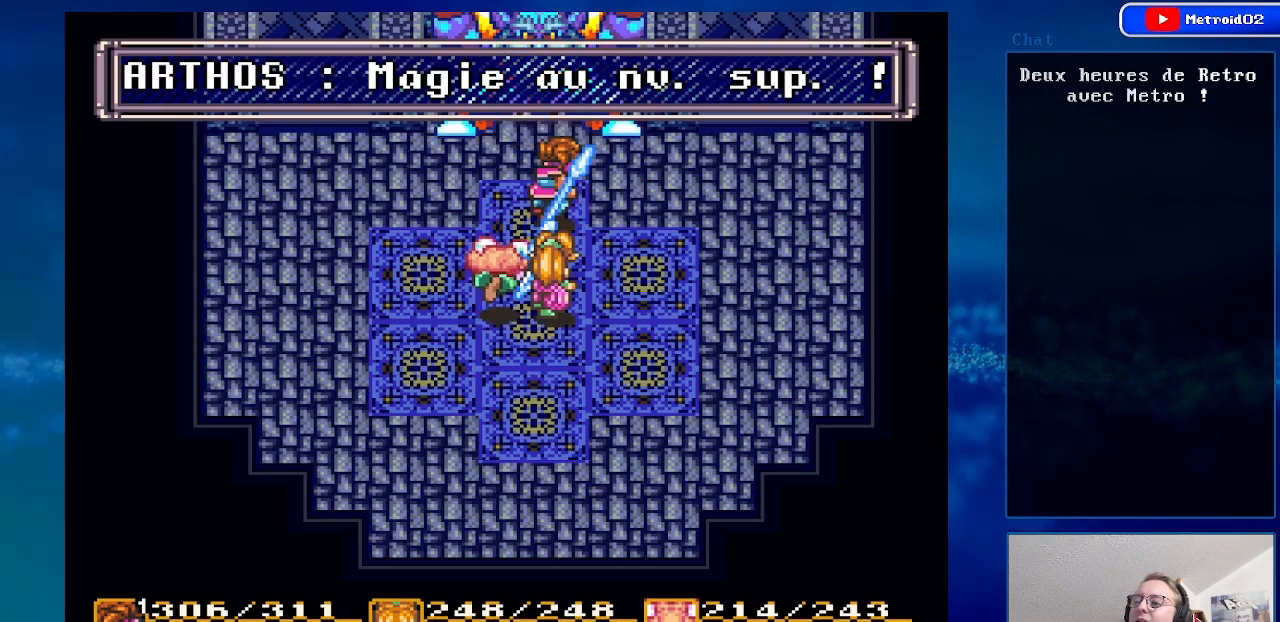
{"buttons": [], "events": [[133, "DPAD_RIGHT", "down"], [283, "DPAD_RIGHT", "up"]]}
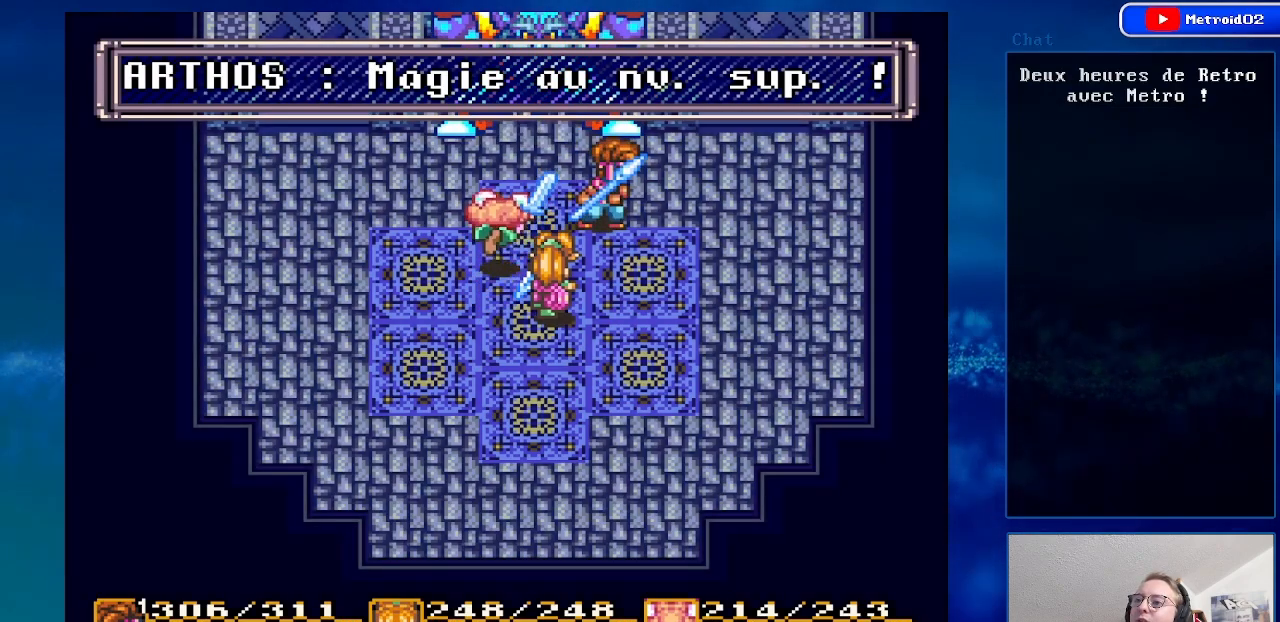
{"buttons": ["DPAD_DOWN"], "events": [[83, "DPAD_LEFT", "down"], [233, "DPAD_LEFT", "up"], [433, "DPAD_DOWN", "down"]]}
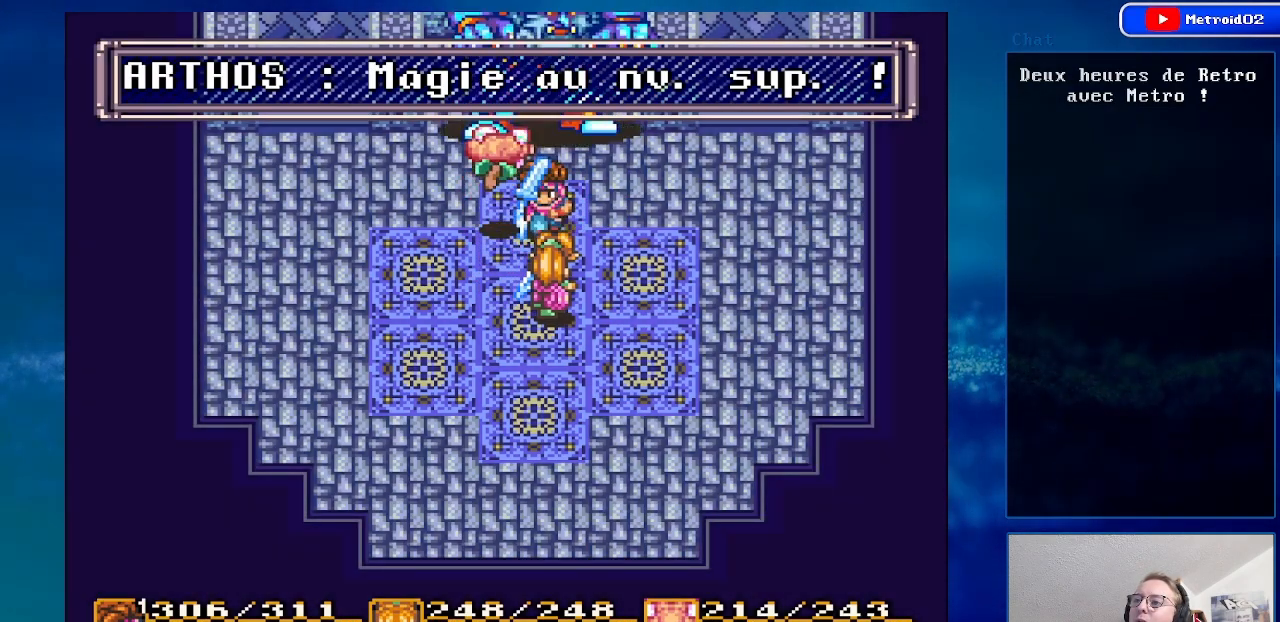
{"buttons": [], "events": [[367, "DPAD_DOWN", "up"]]}
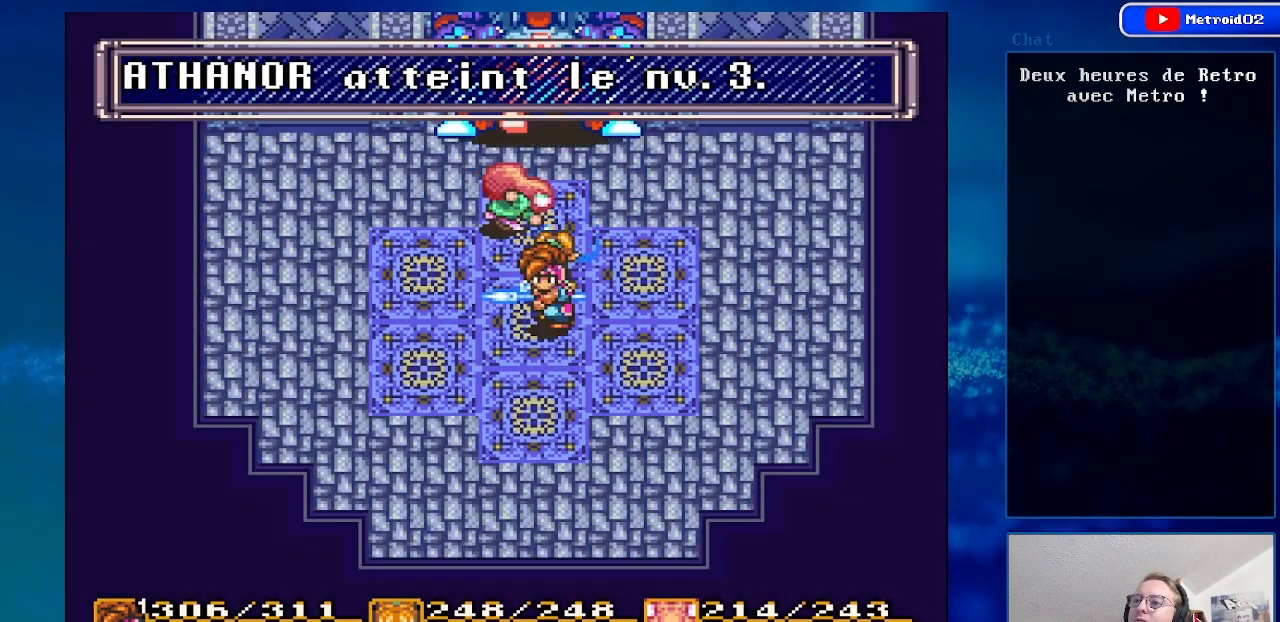
{"buttons": ["Y"], "events": [[150, "DPAD_UP", "down"], [283, "DPAD_UP", "up"], [500, "Y", "down"]]}
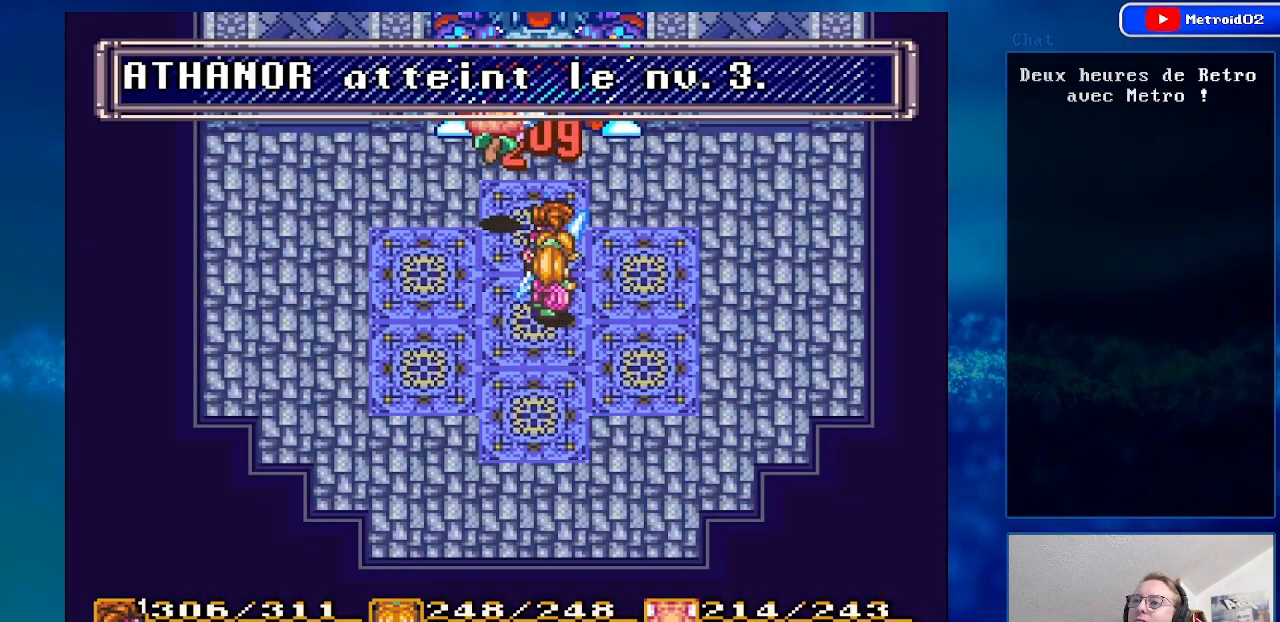
{"buttons": [], "events": [[183, "Y", "up"]]}
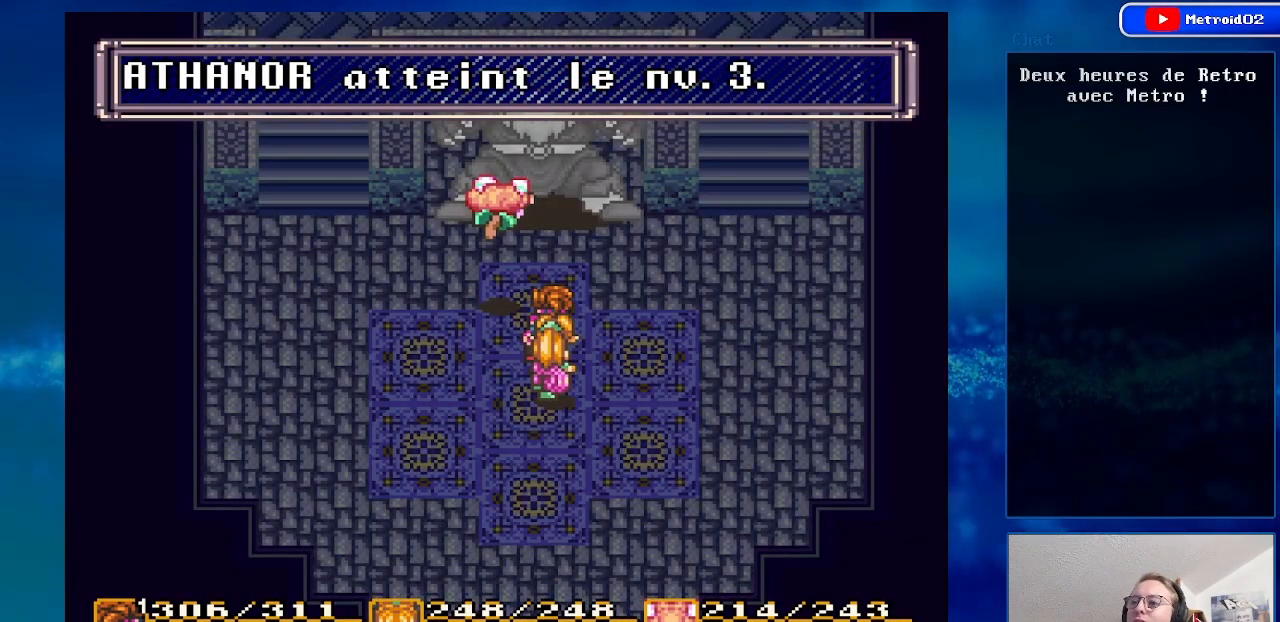
{"buttons": [], "events": []}
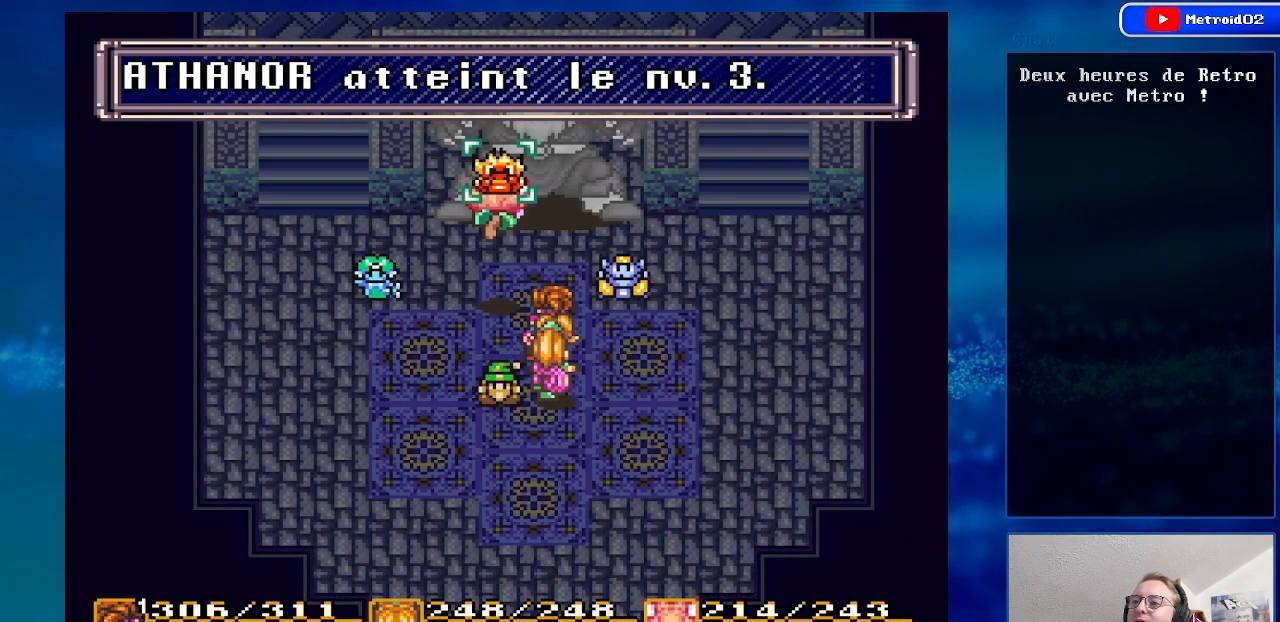
{"buttons": ["A"], "events": [[133, "A", "down"], [283, "A", "up"], [483, "A", "down"]]}
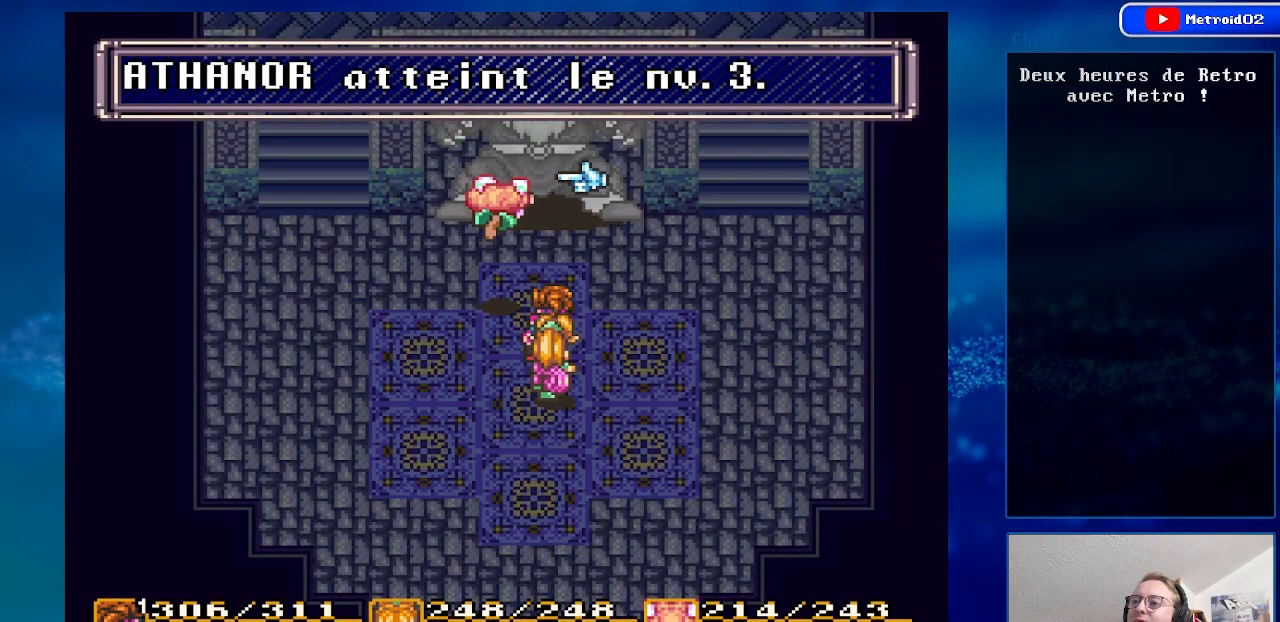
{"buttons": [], "events": [[133, "A", "up"], [317, "A", "down"], [467, "A", "up"]]}
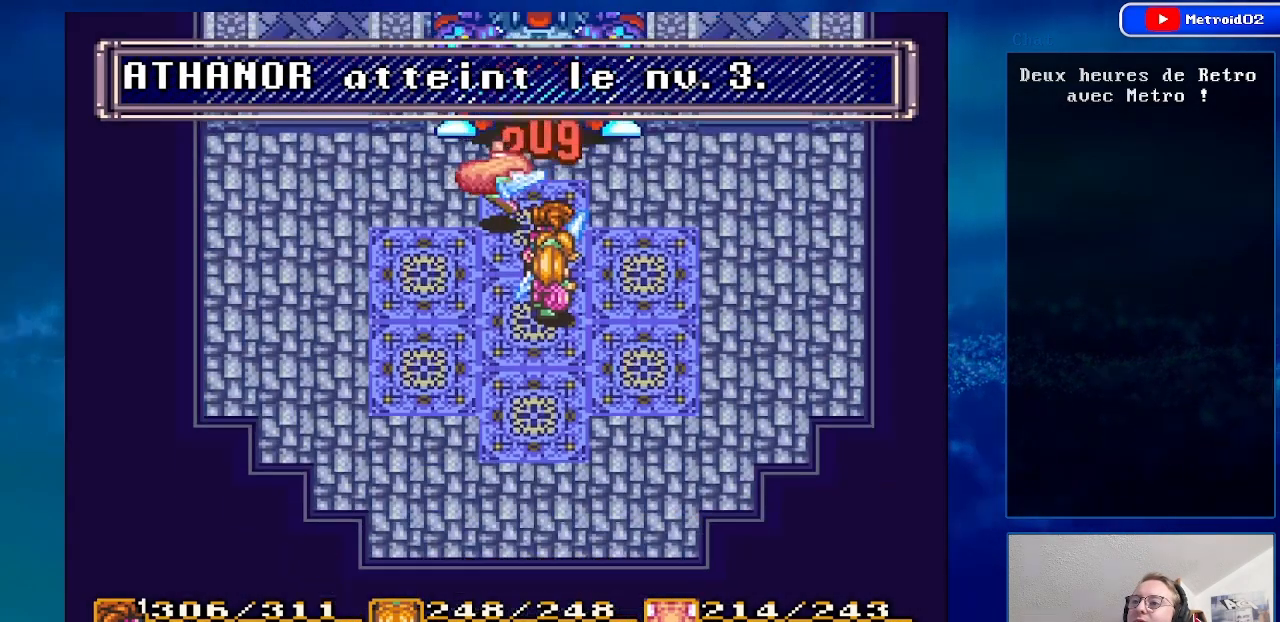
{"buttons": [], "events": [[233, "DPAD_UP", "down"], [467, "DPAD_UP", "up"]]}
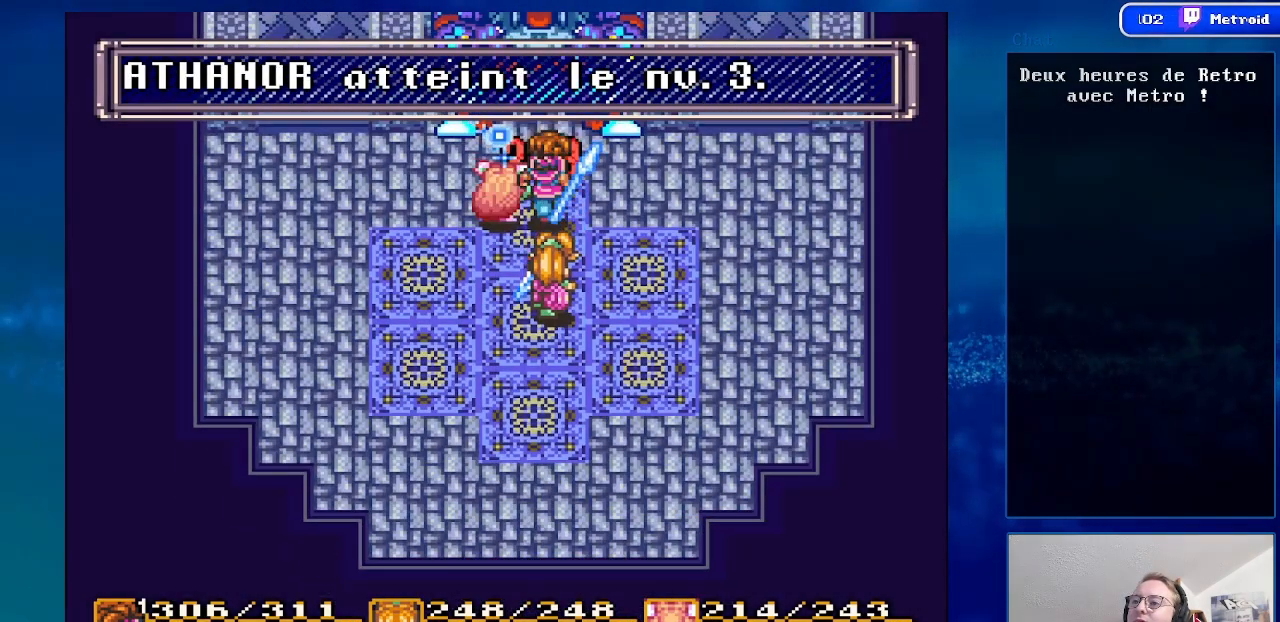
{"buttons": [], "events": [[267, "DPAD_DOWN", "down"], [433, "DPAD_DOWN", "up"]]}
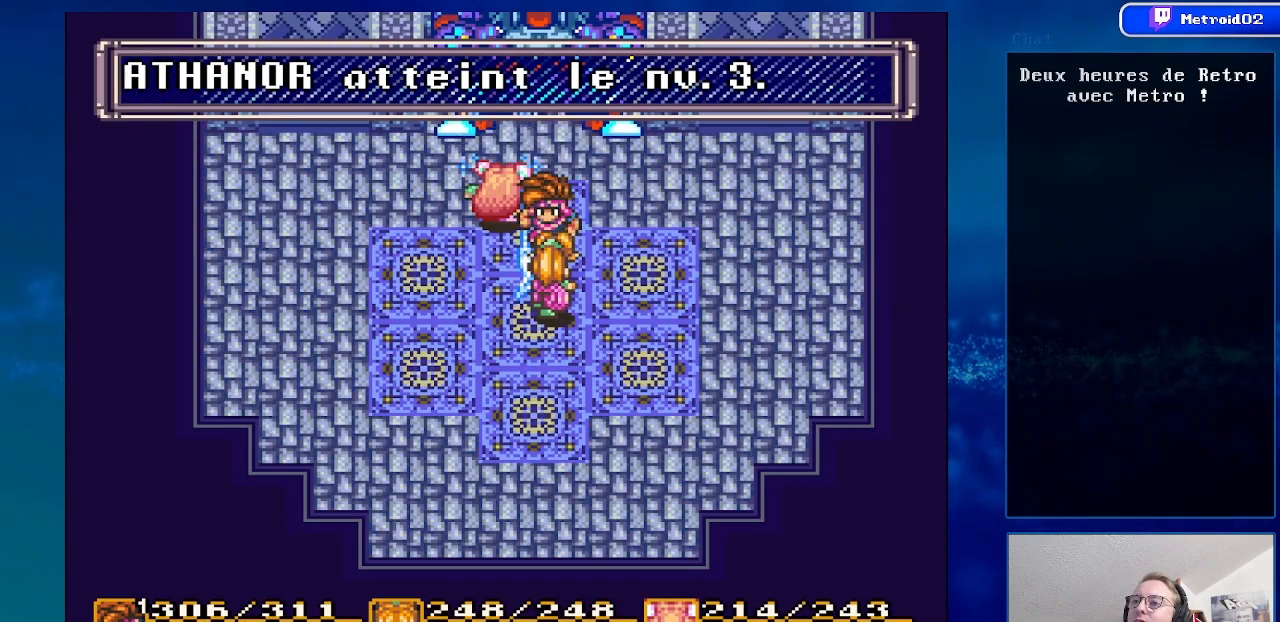
{"buttons": [], "events": [[333, "DPAD_UP", "down"], [500, "DPAD_UP", "up"]]}
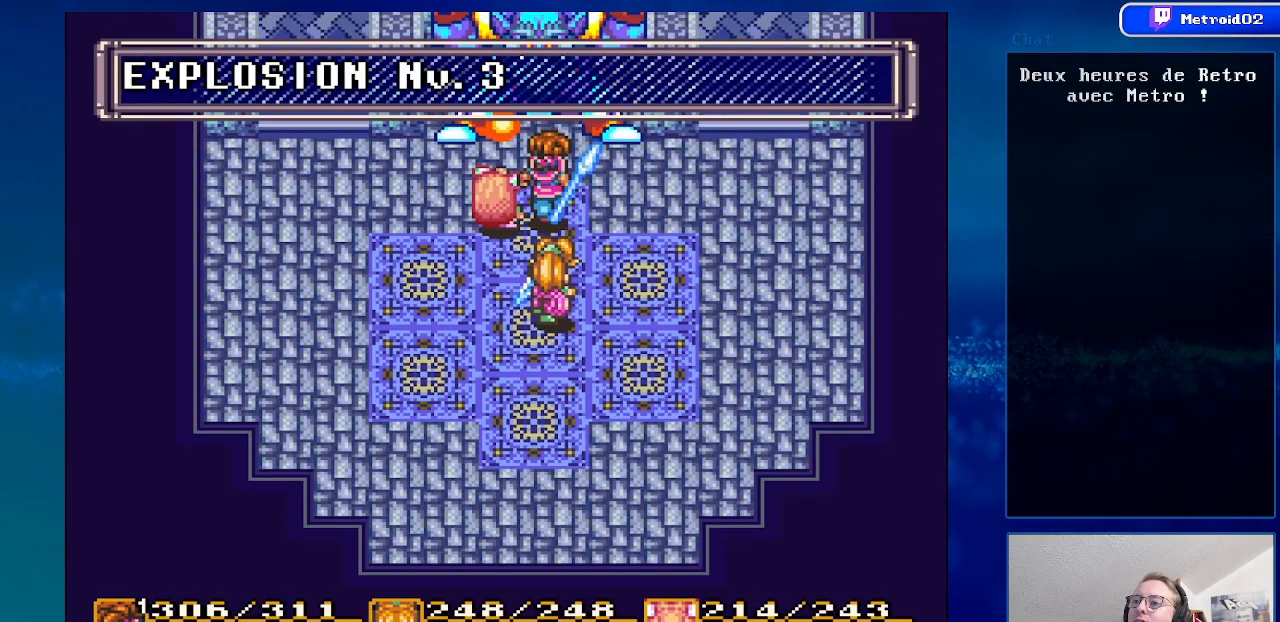
{"buttons": [], "events": [[17, "A", "down"], [233, "A", "up"]]}